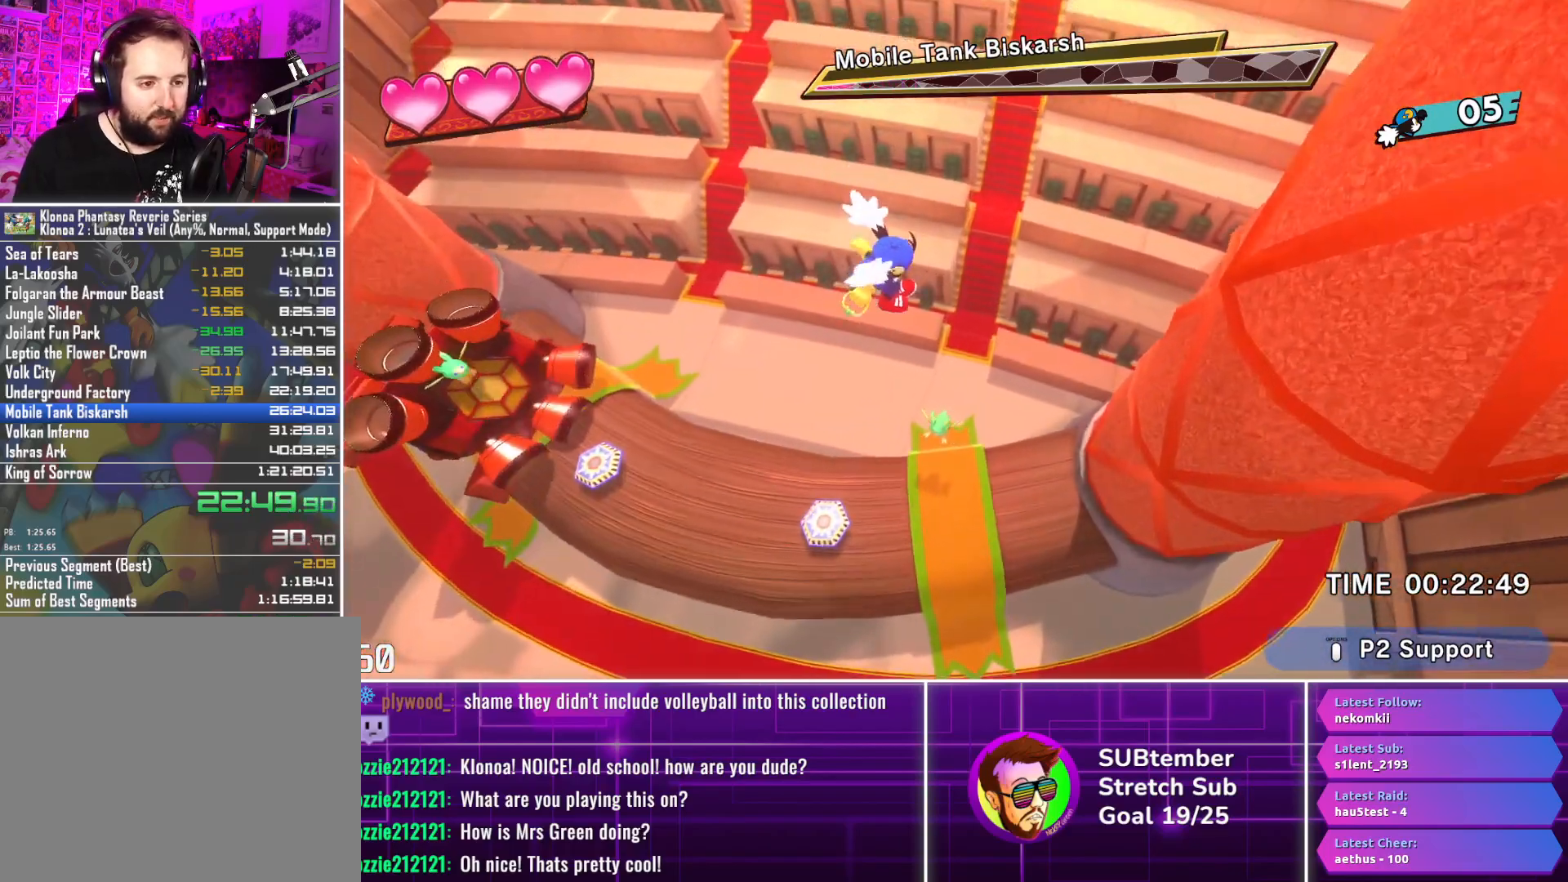
Gameplay with a controller (PlayStation layout); each line is a JSON object with the inputs held at the frame after it. "events" lists button and stick changes between this image and that frame as [ms after this image, input, new state], when the widget could be followed in between. Not read: R3 right_stick.
{"buttons": [], "left_stick": "center", "events": []}
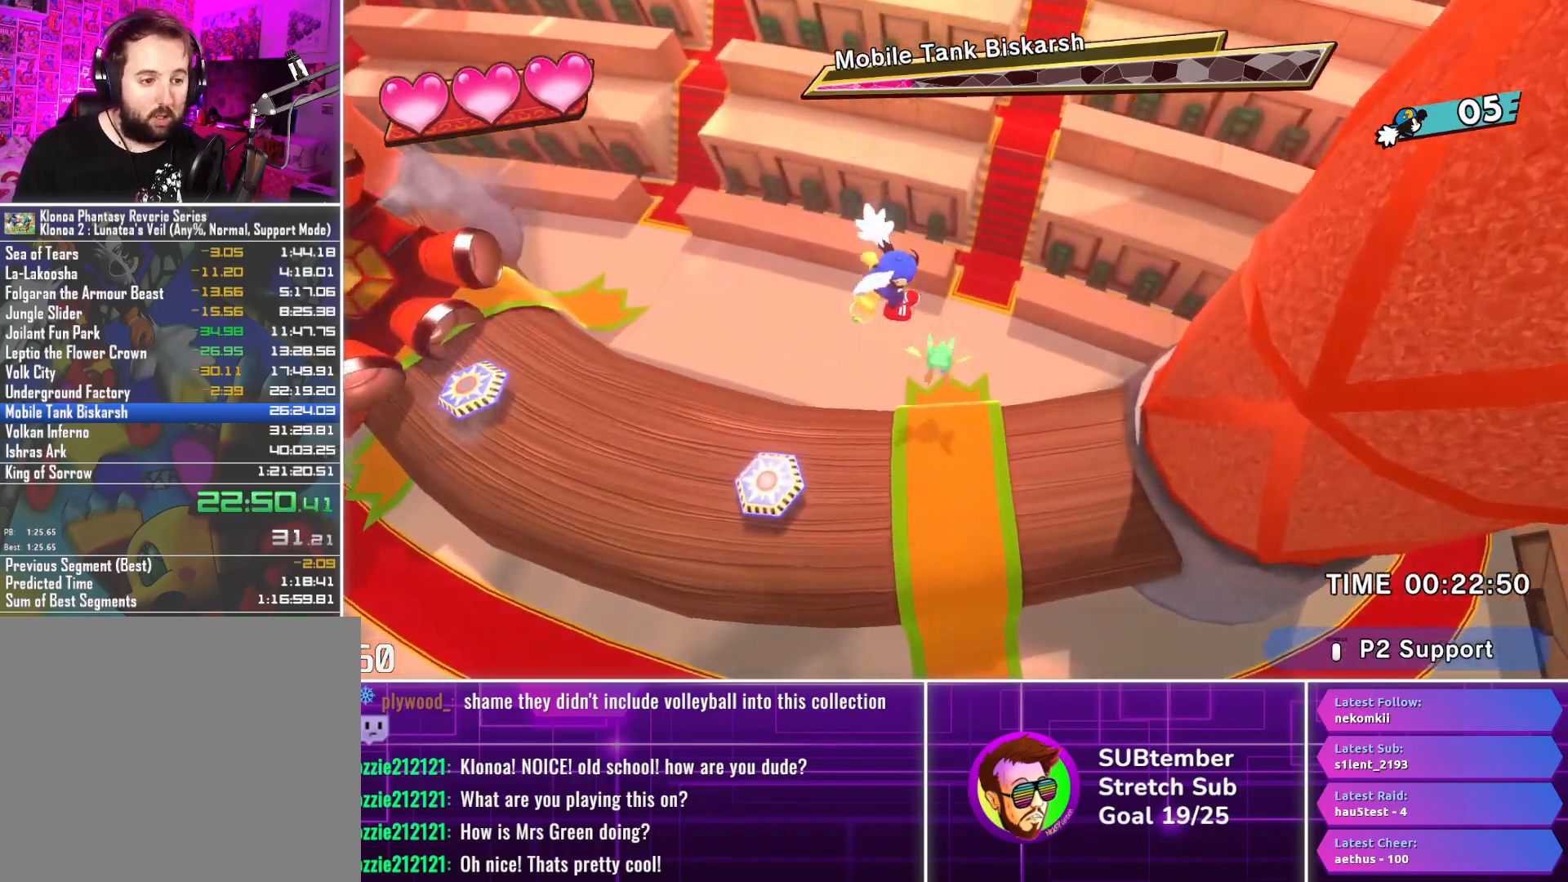
{"buttons": ["CROSS"], "left_stick": "center", "events": [[433, "CROSS", "down"]]}
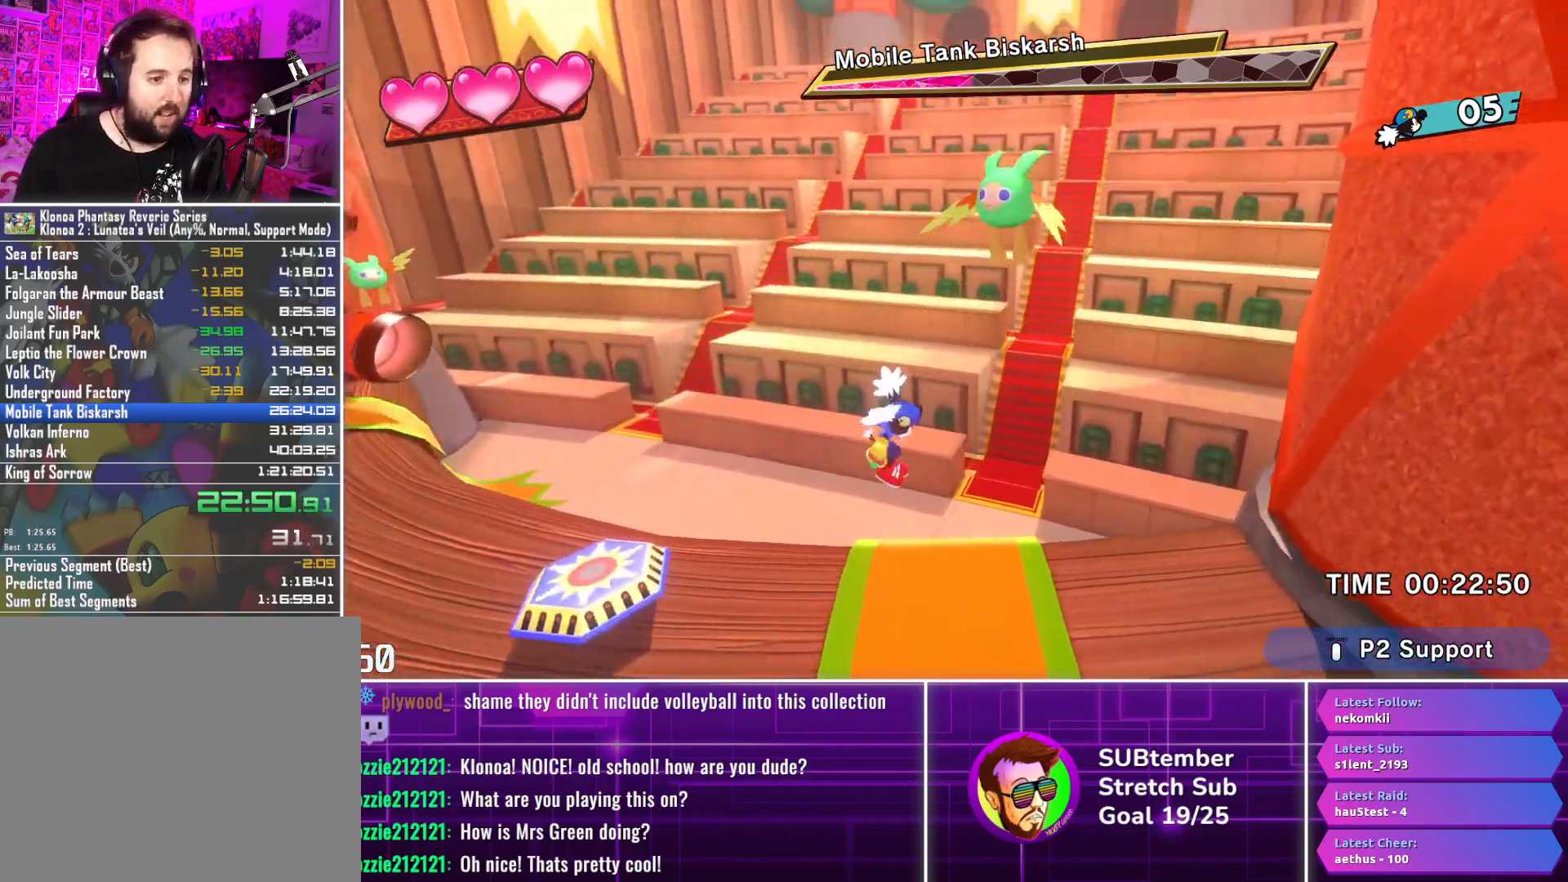
{"buttons": [], "left_stick": "center", "events": [[483, "CROSS", "up"]]}
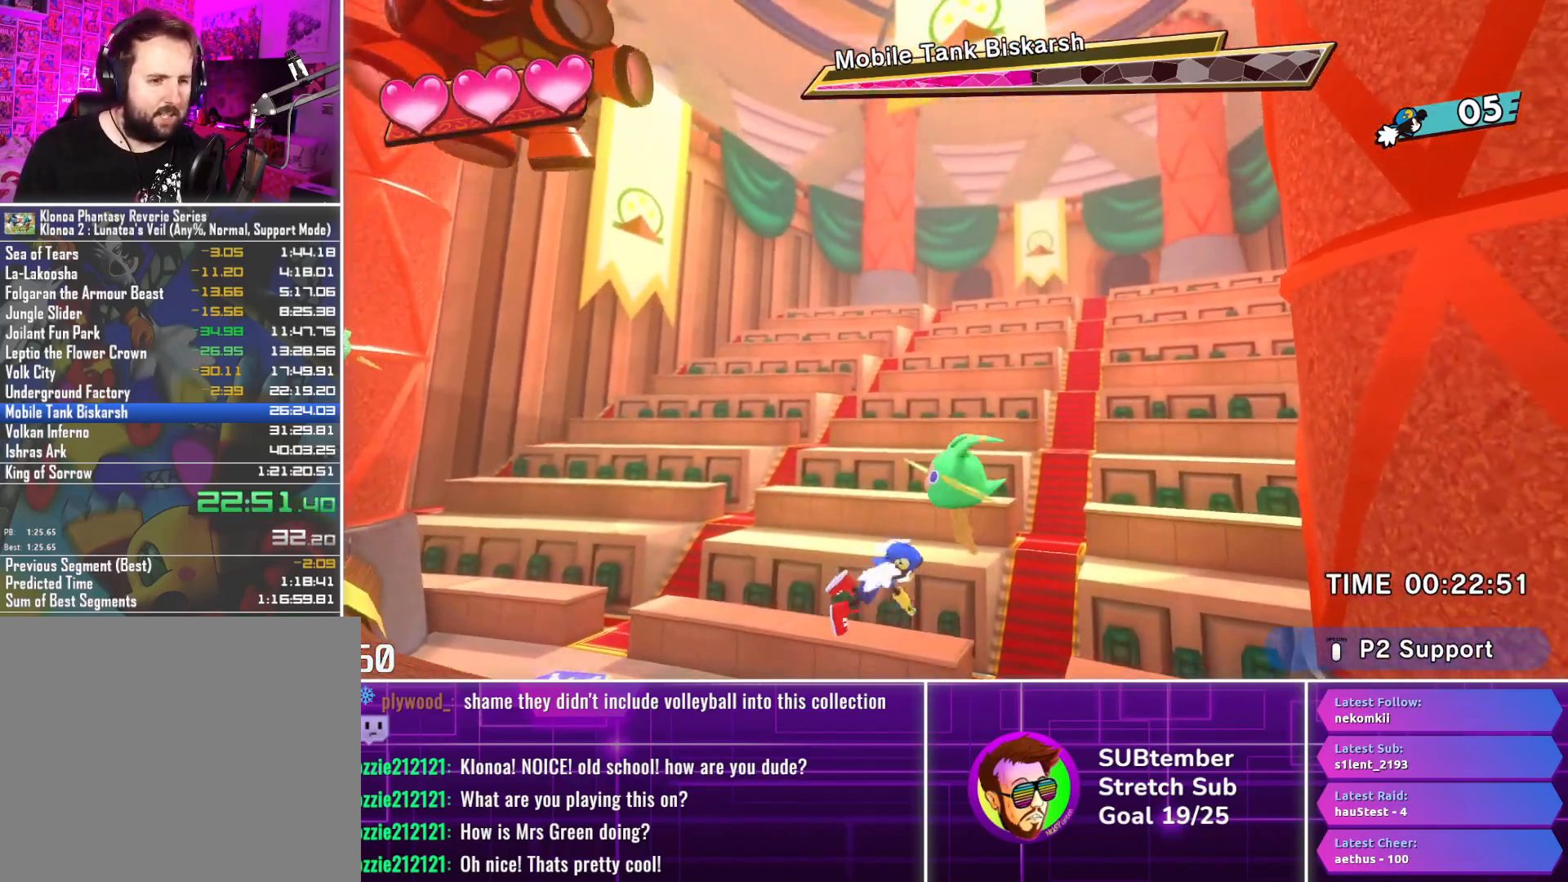
{"buttons": ["DPAD_LEFT"], "left_stick": "center", "events": [[50, "SQUARE", "down"], [150, "SQUARE", "up"], [200, "DPAD_LEFT", "down"]]}
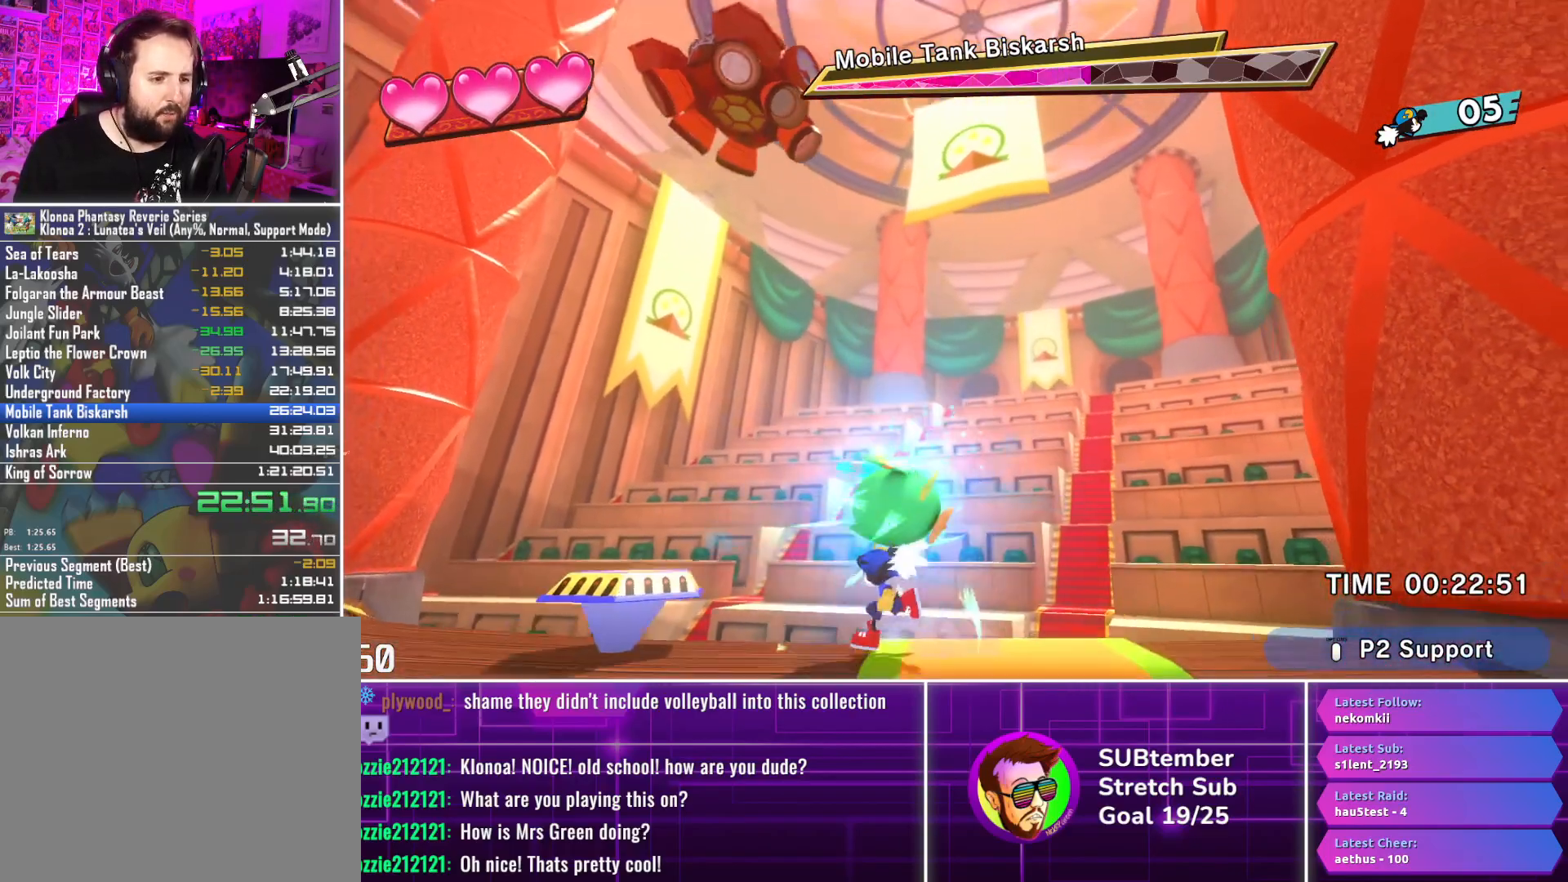
{"buttons": [], "left_stick": "center", "events": [[50, "DPAD_LEFT", "up"], [217, "DPAD_LEFT", "down"], [350, "DPAD_LEFT", "up"]]}
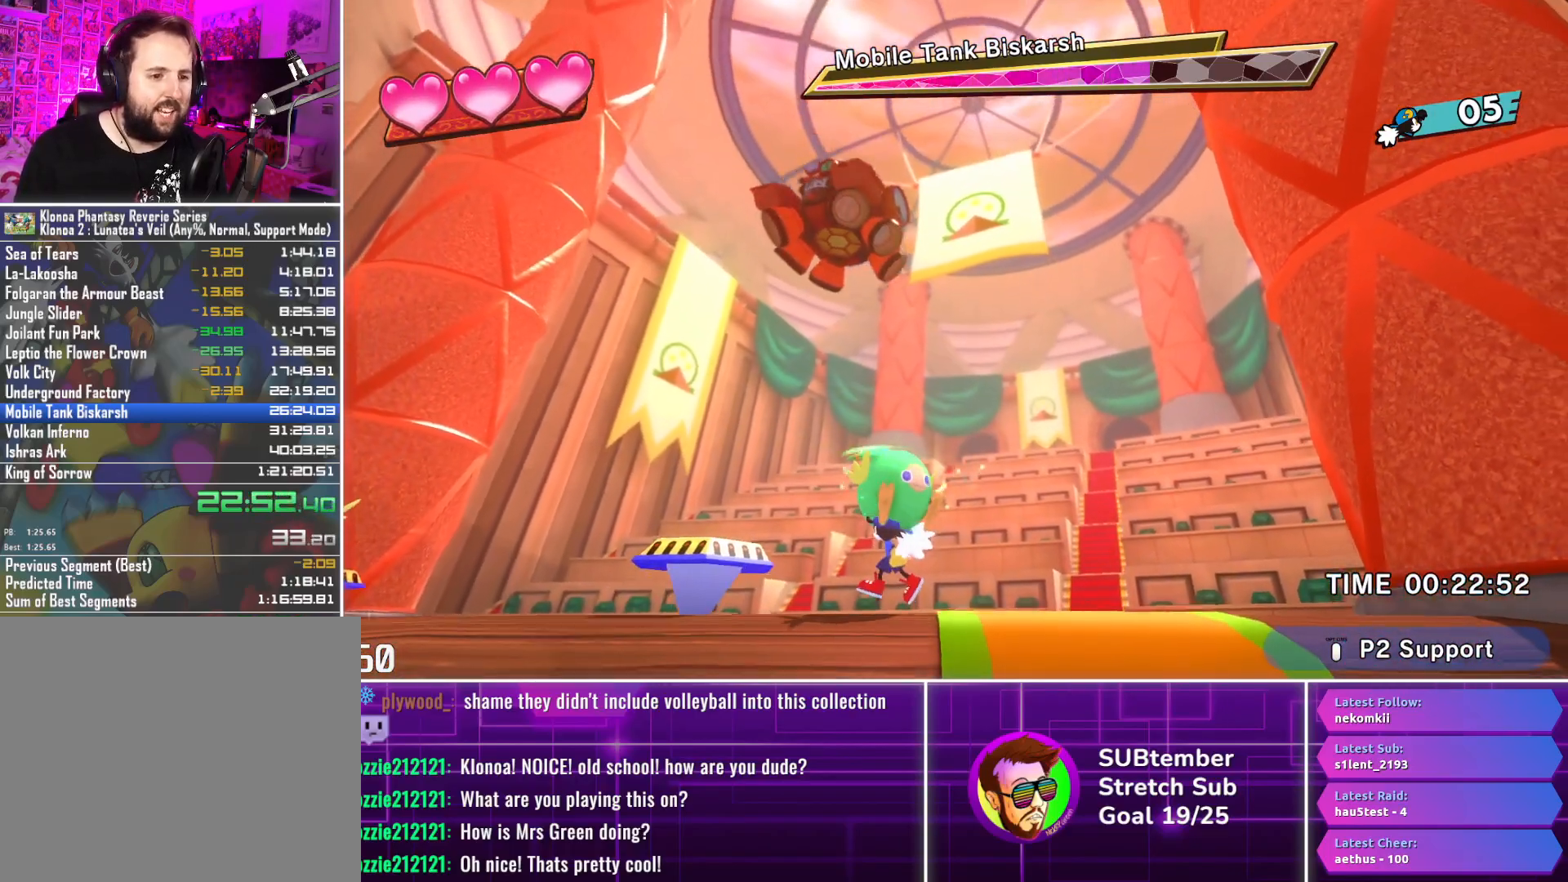
{"buttons": [], "left_stick": "center", "events": [[167, "DPAD_LEFT", "down"], [283, "DPAD_LEFT", "up"]]}
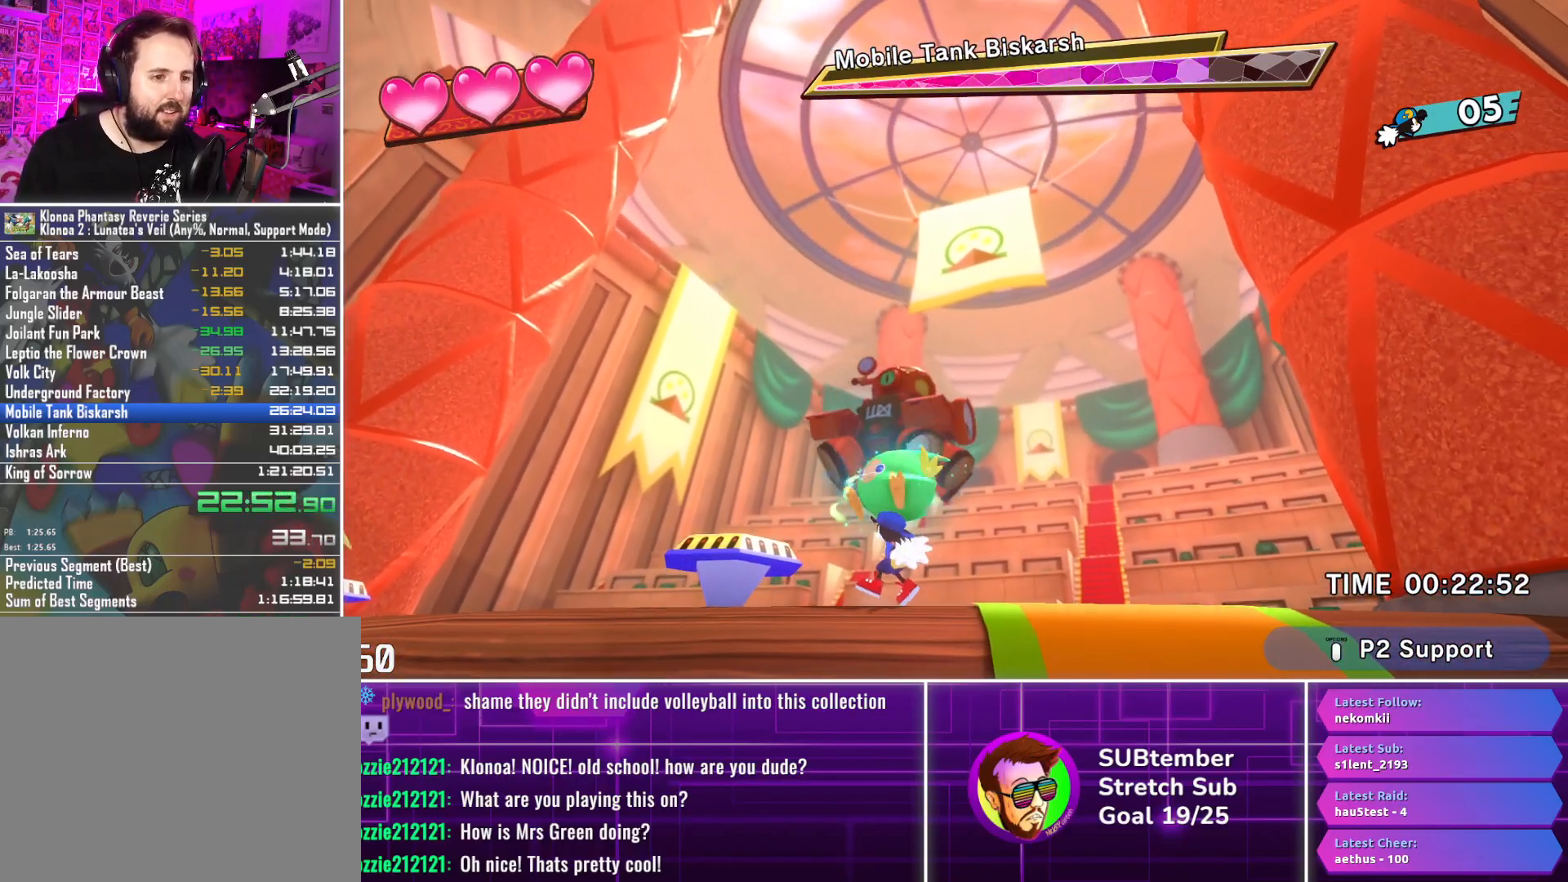
{"buttons": [], "left_stick": "center", "events": []}
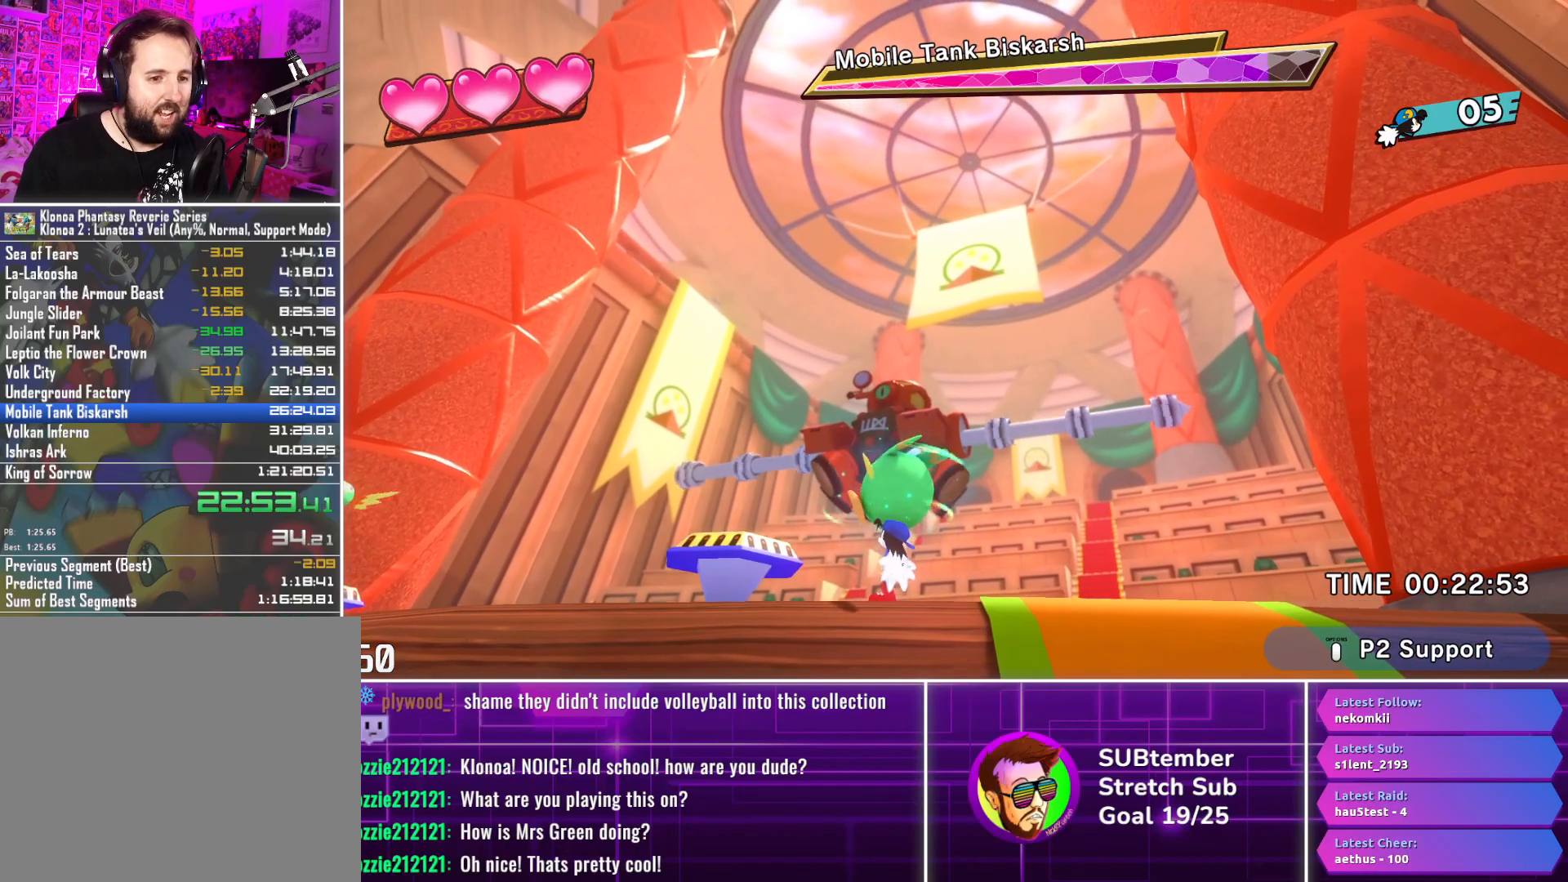
{"buttons": [], "left_stick": "center", "events": []}
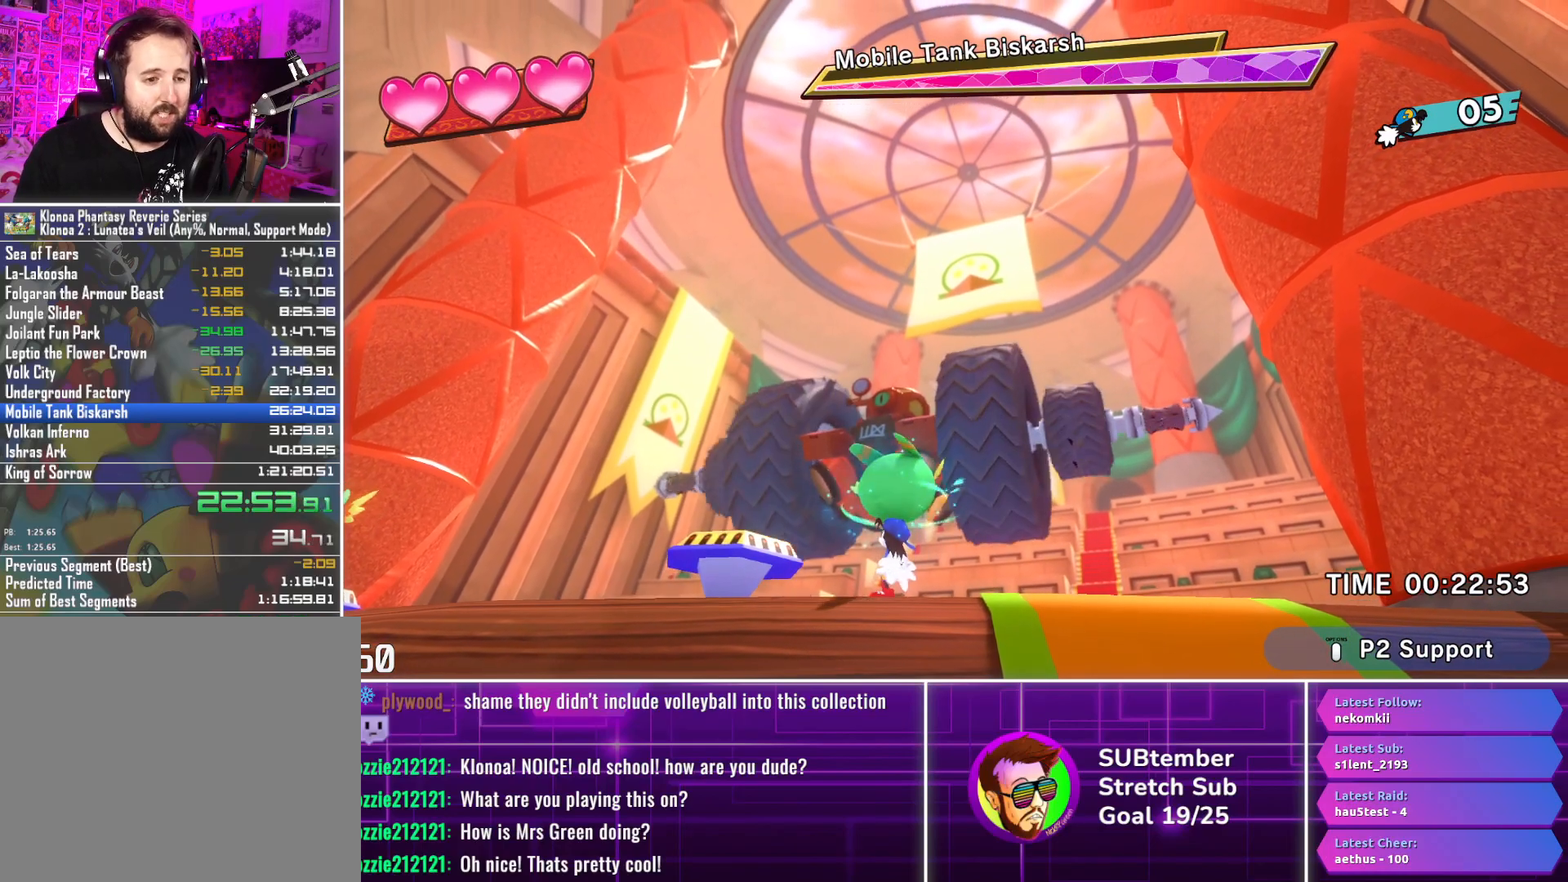
{"buttons": [], "left_stick": "center", "events": []}
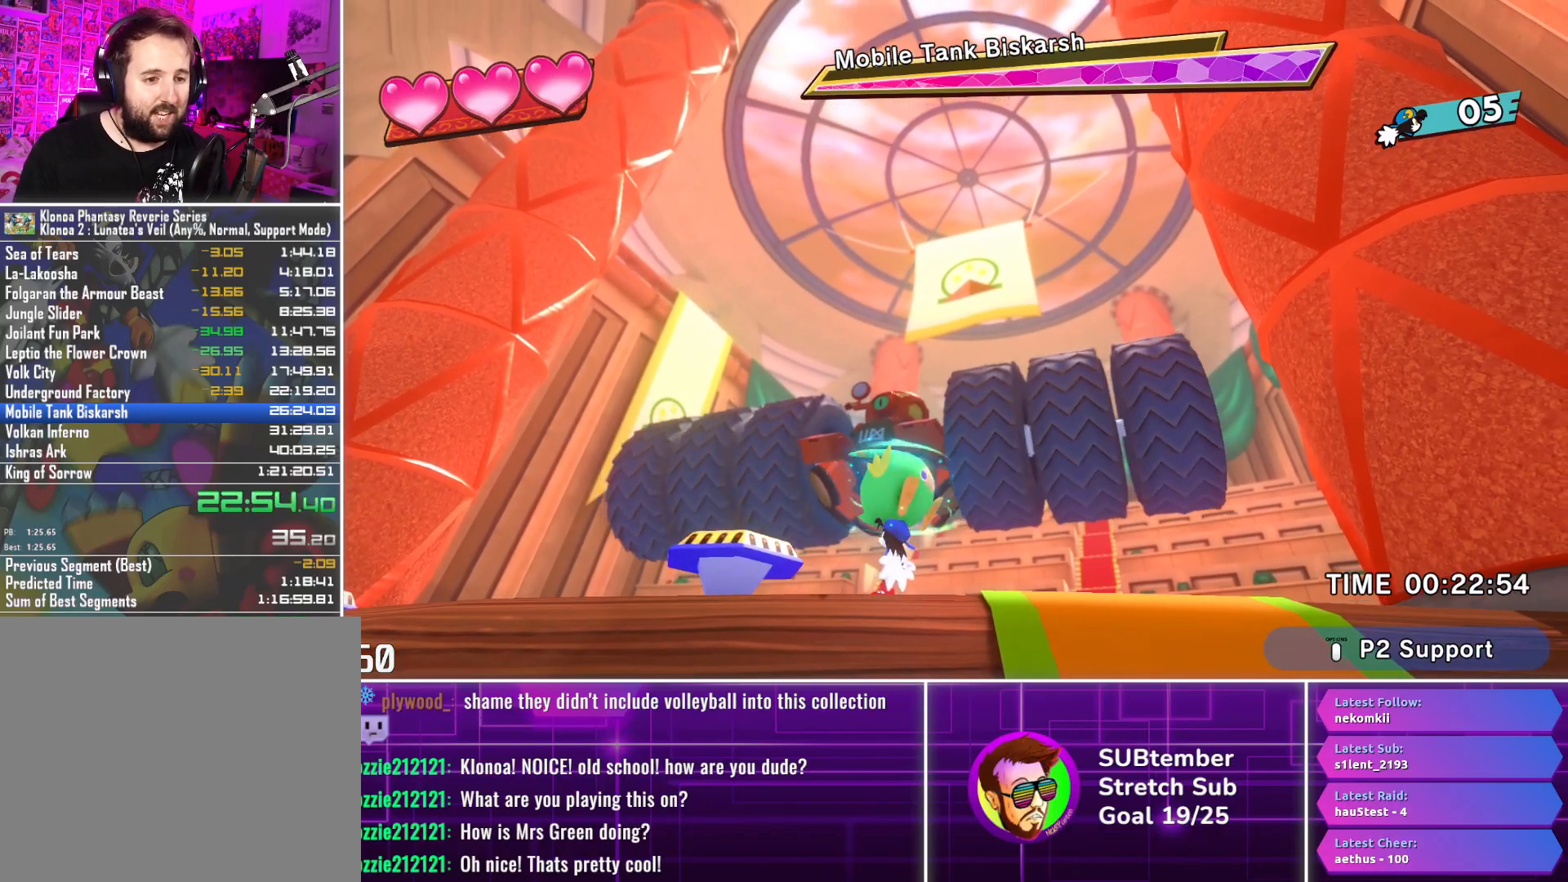
{"buttons": [], "left_stick": "center", "events": []}
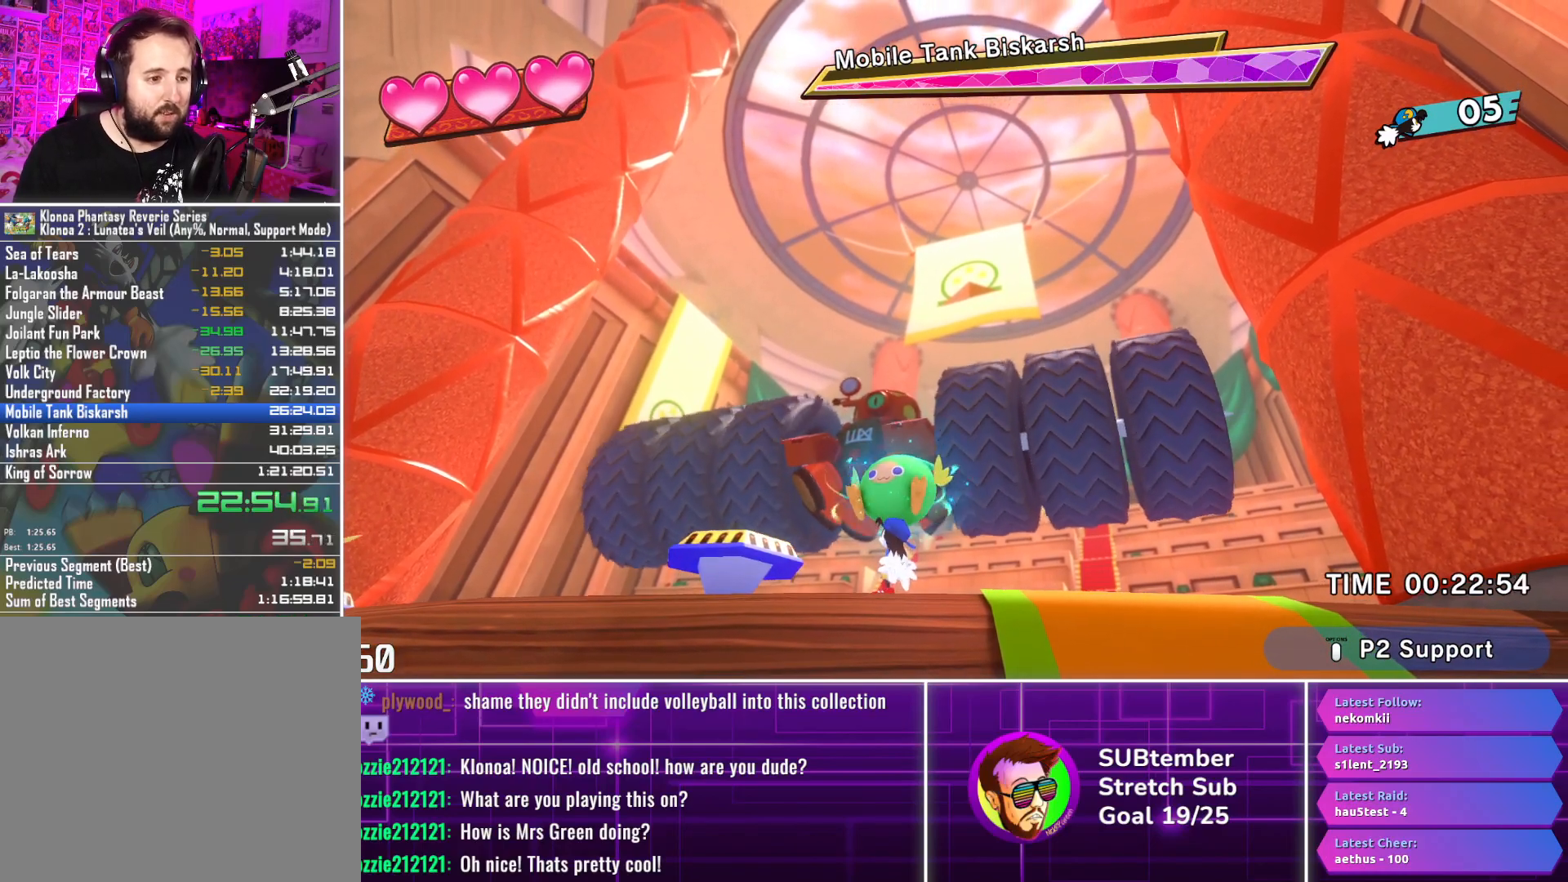
{"buttons": ["CROSS", "DPAD_LEFT"], "left_stick": "center", "events": [[433, "DPAD_LEFT", "down"], [483, "CROSS", "down"]]}
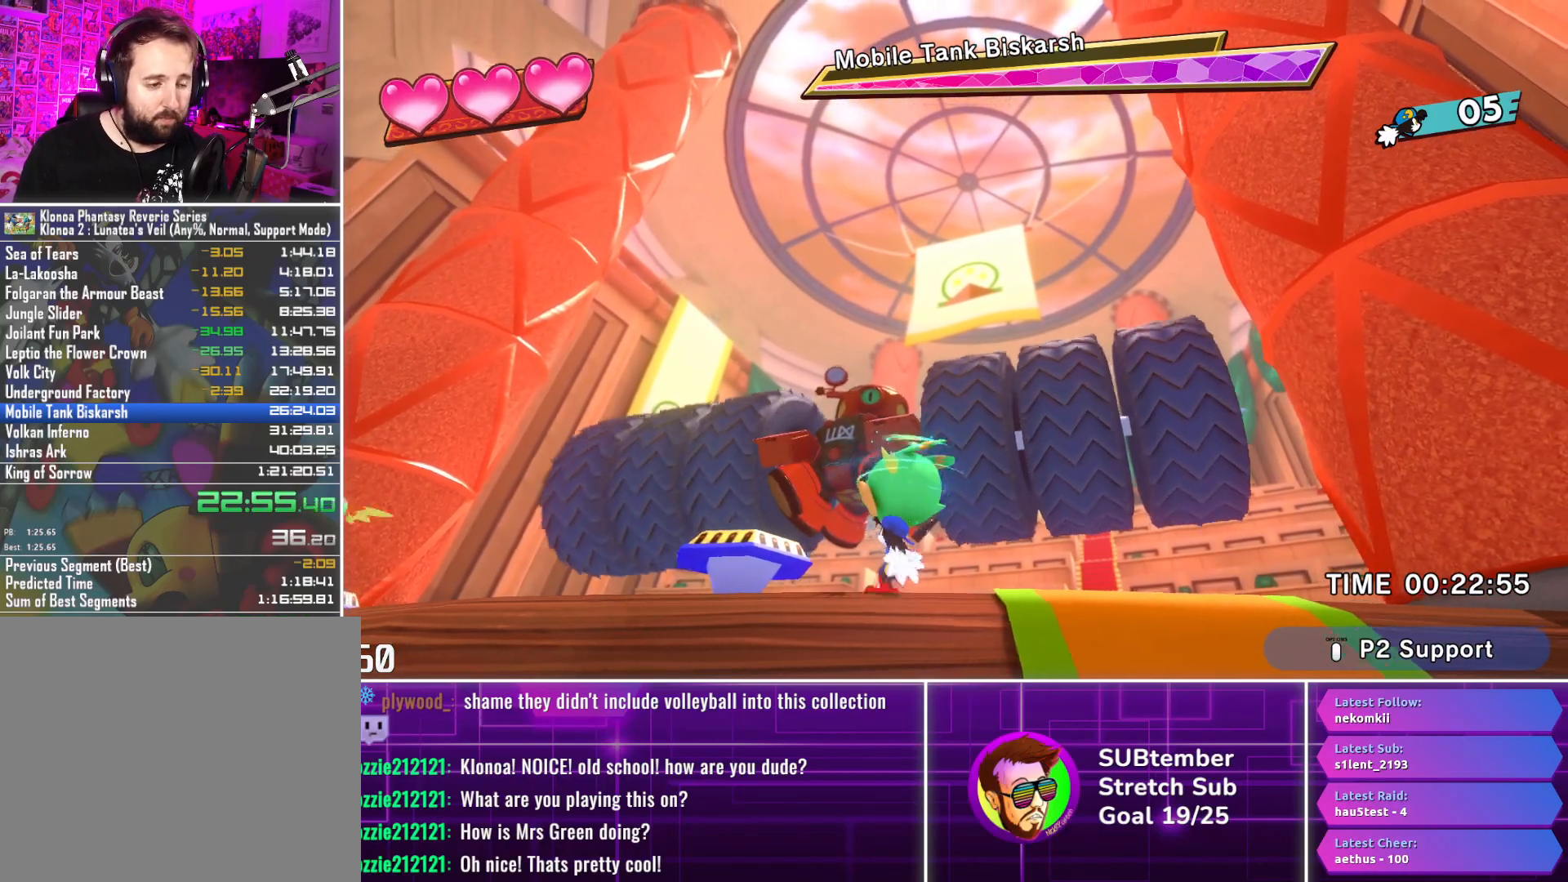
{"buttons": ["DPAD_LEFT"], "left_stick": "center", "events": [[50, "CROSS", "up"]]}
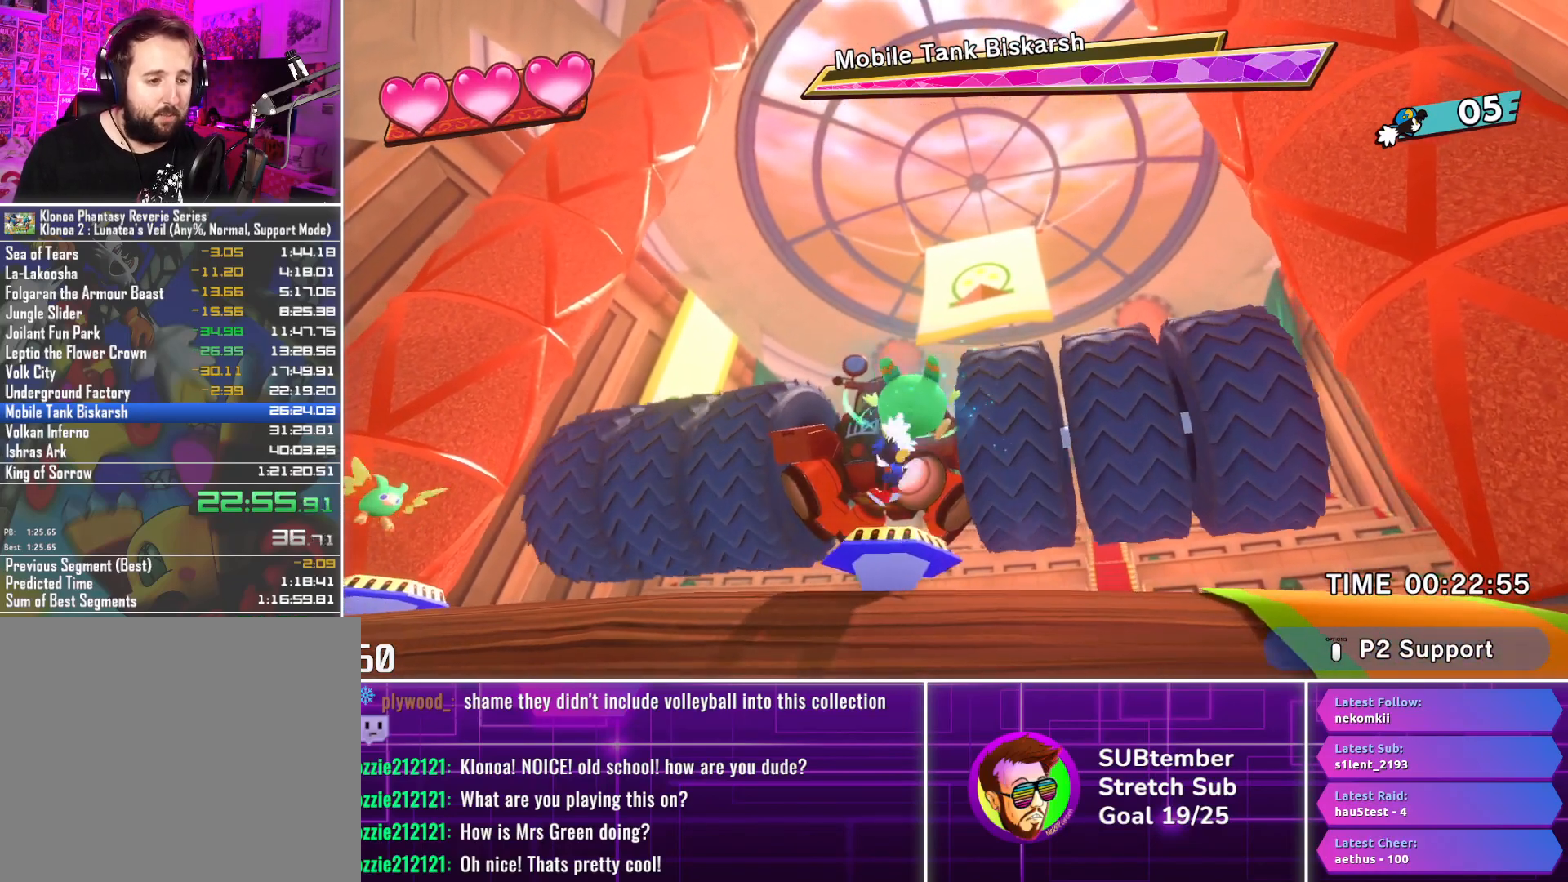
{"buttons": ["DPAD_LEFT"], "left_stick": "center", "events": []}
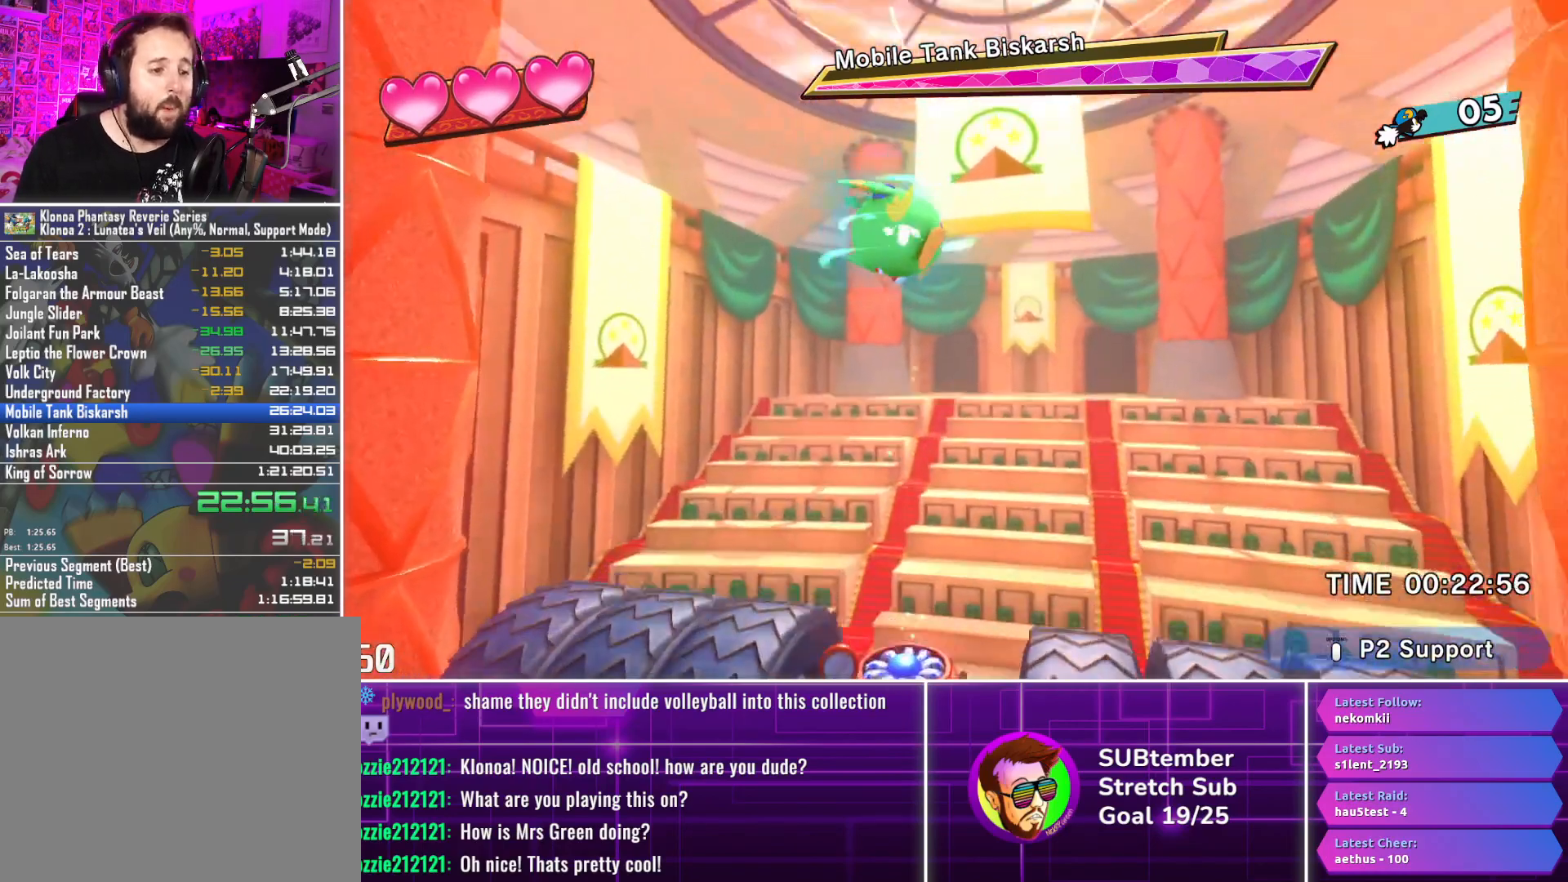
{"buttons": ["DPAD_LEFT"], "left_stick": "center", "events": []}
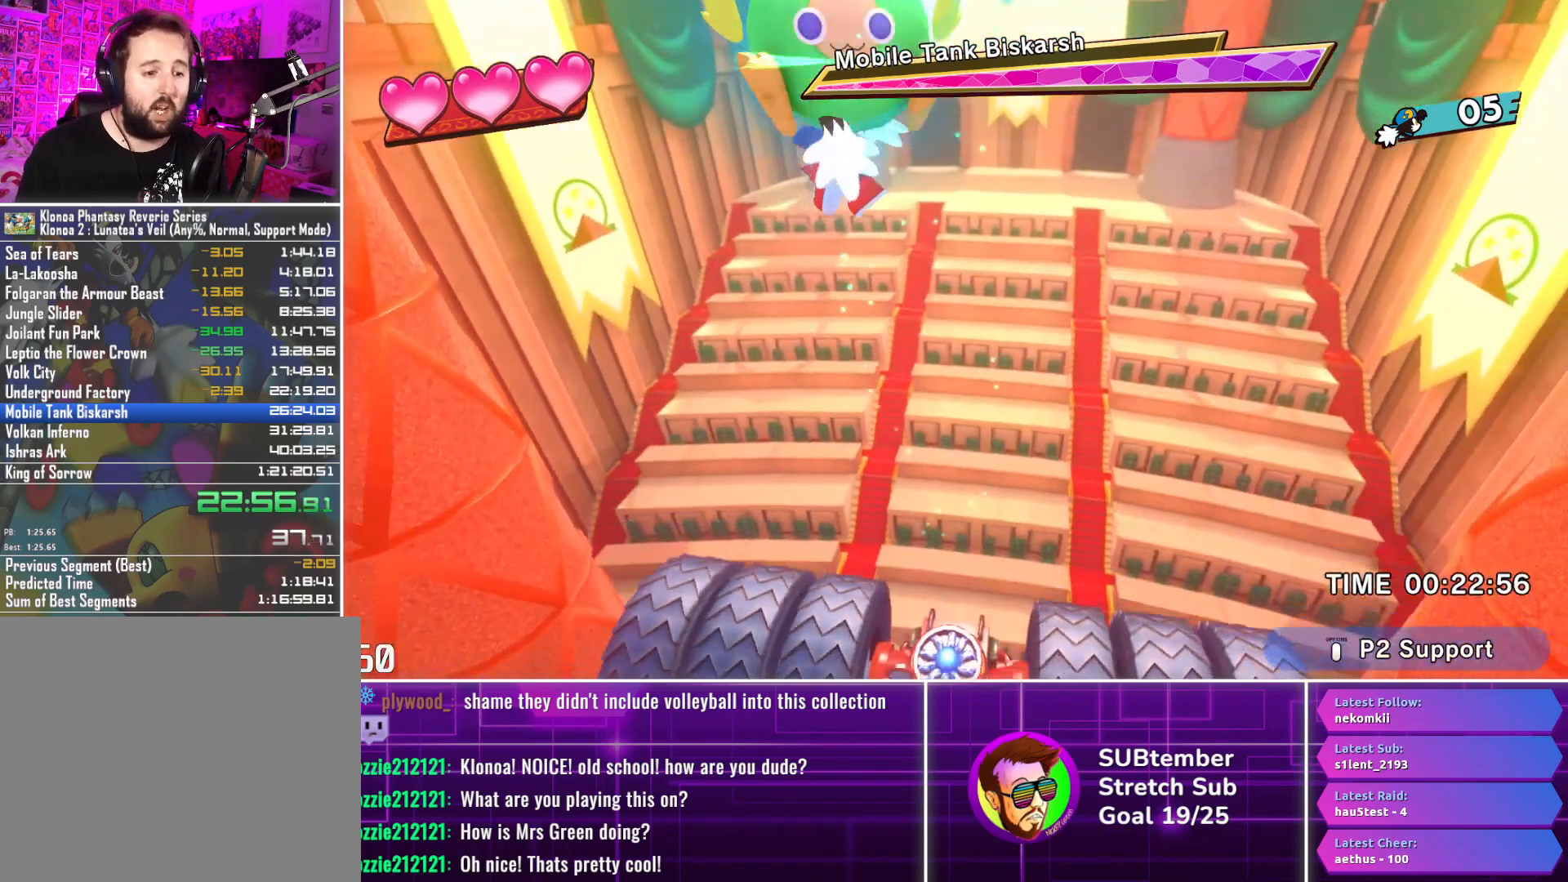
{"buttons": ["CROSS", "DPAD_LEFT"], "left_stick": "center", "events": [[50, "DPAD_LEFT", "up"], [133, "DPAD_RIGHT", "down"], [317, "DPAD_RIGHT", "up"], [467, "CROSS", "down"], [467, "DPAD_LEFT", "down"]]}
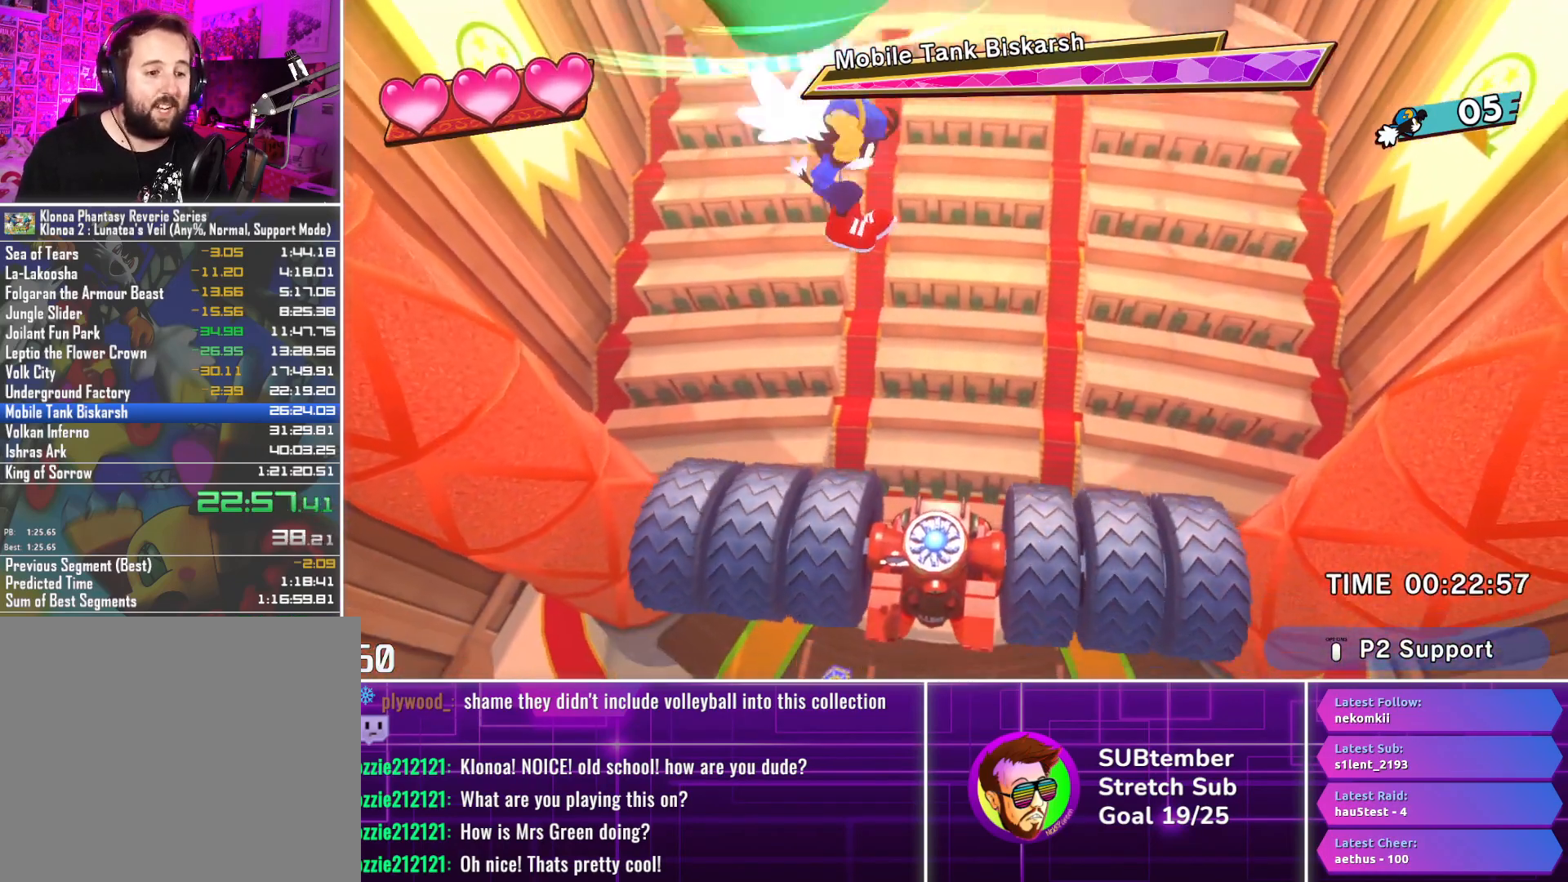
{"buttons": ["DPAD_LEFT"], "left_stick": "center", "events": [[50, "CROSS", "up"]]}
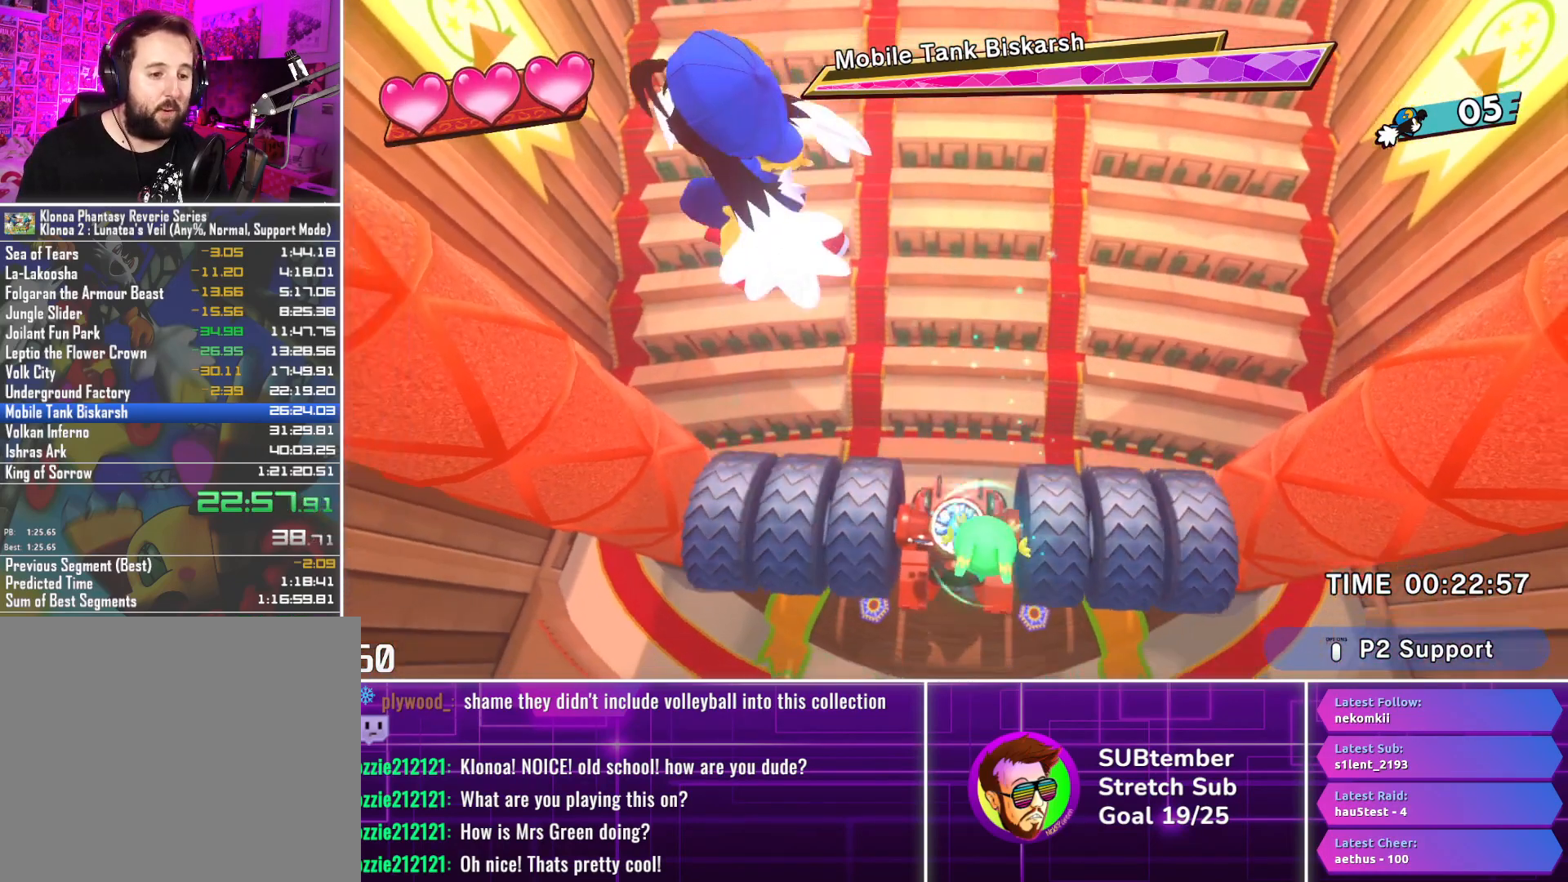
{"buttons": ["DPAD_LEFT"], "left_stick": "center", "events": []}
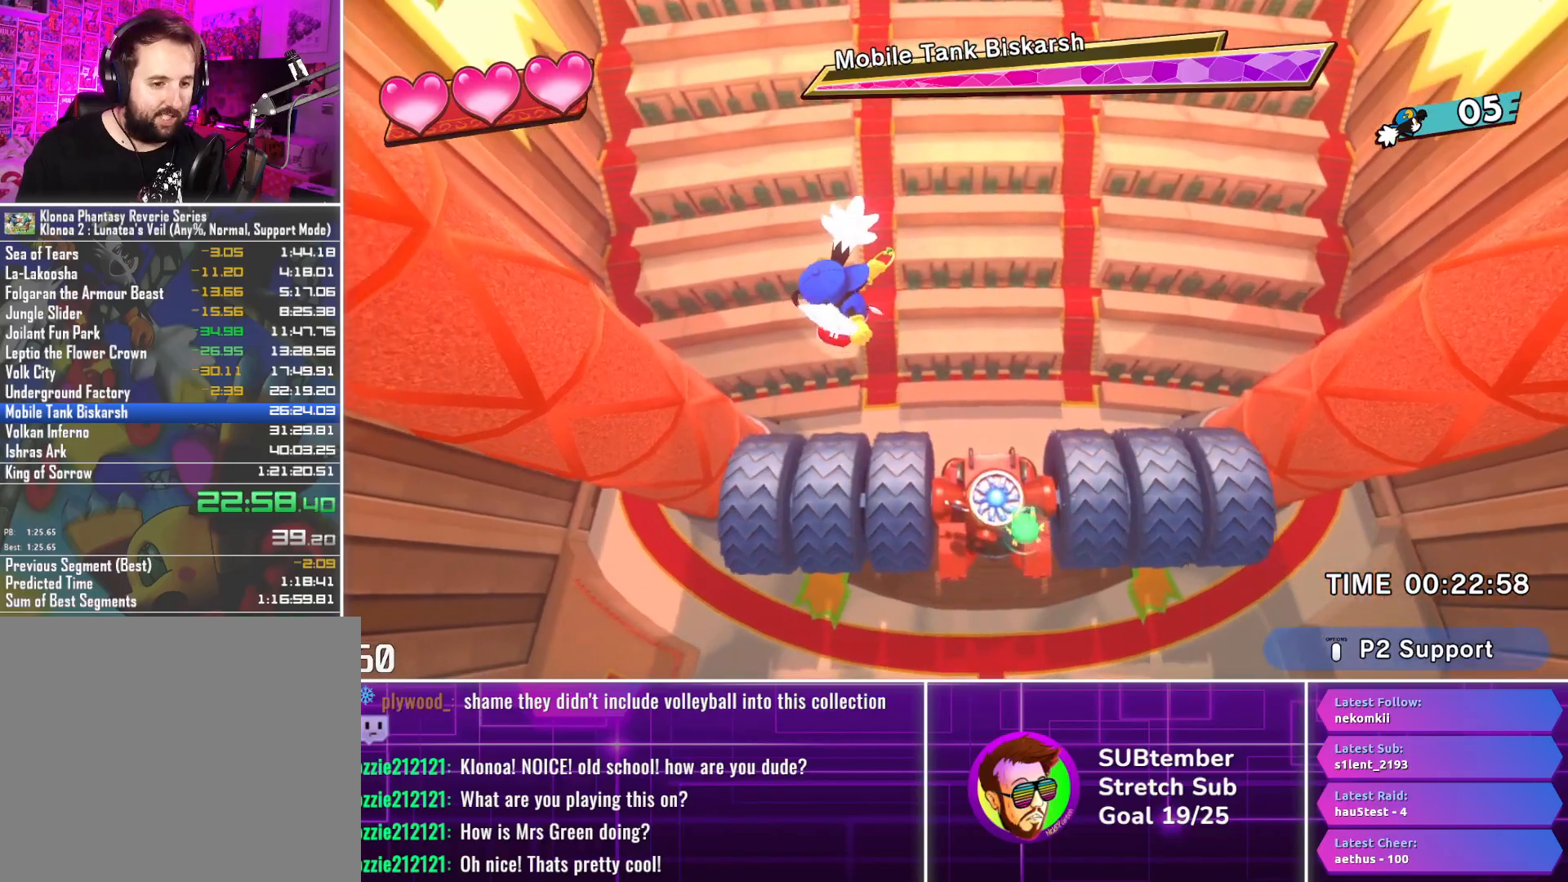
{"buttons": ["DPAD_LEFT"], "left_stick": "center", "events": []}
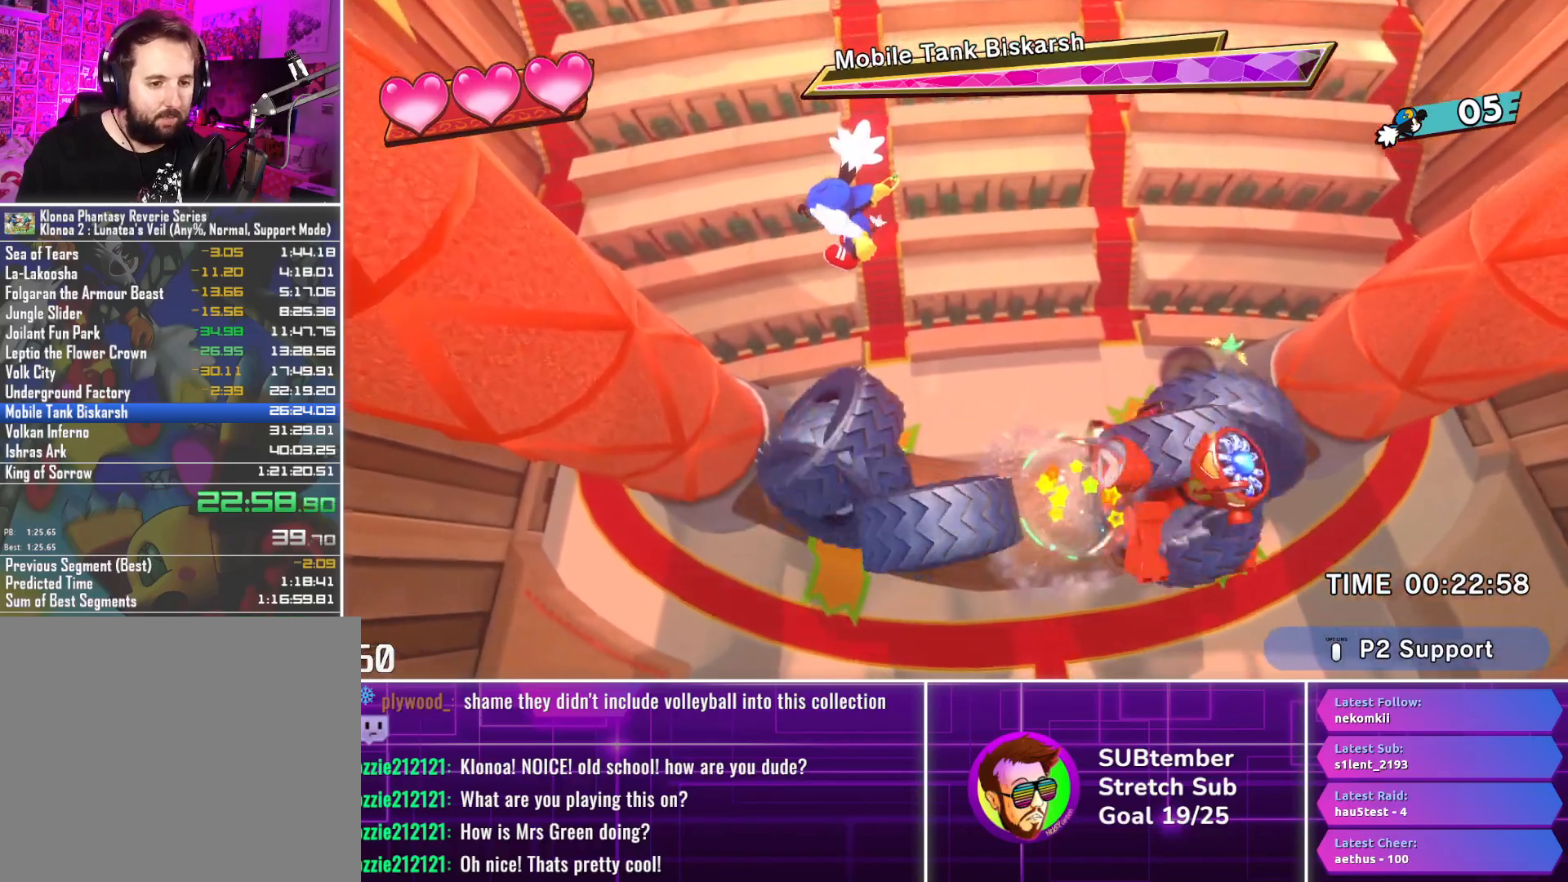
{"buttons": ["DPAD_LEFT"], "left_stick": "center", "events": [[217, "DPAD_LEFT", "up"], [500, "DPAD_LEFT", "down"]]}
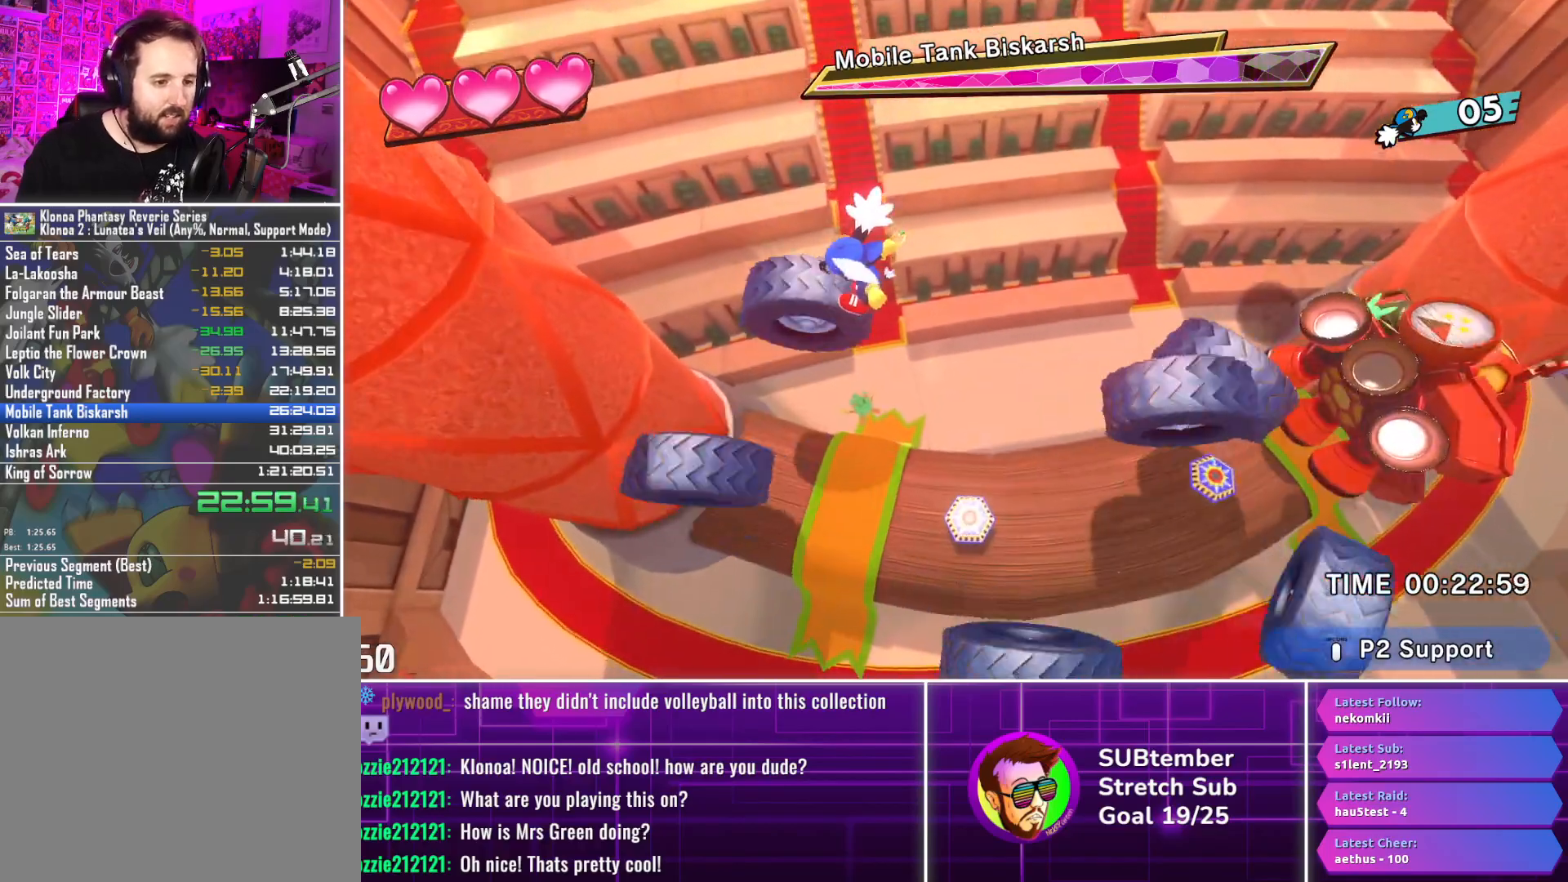
{"buttons": ["DPAD_LEFT"], "left_stick": "center", "events": [[183, "DPAD_LEFT", "up"], [350, "DPAD_LEFT", "down"]]}
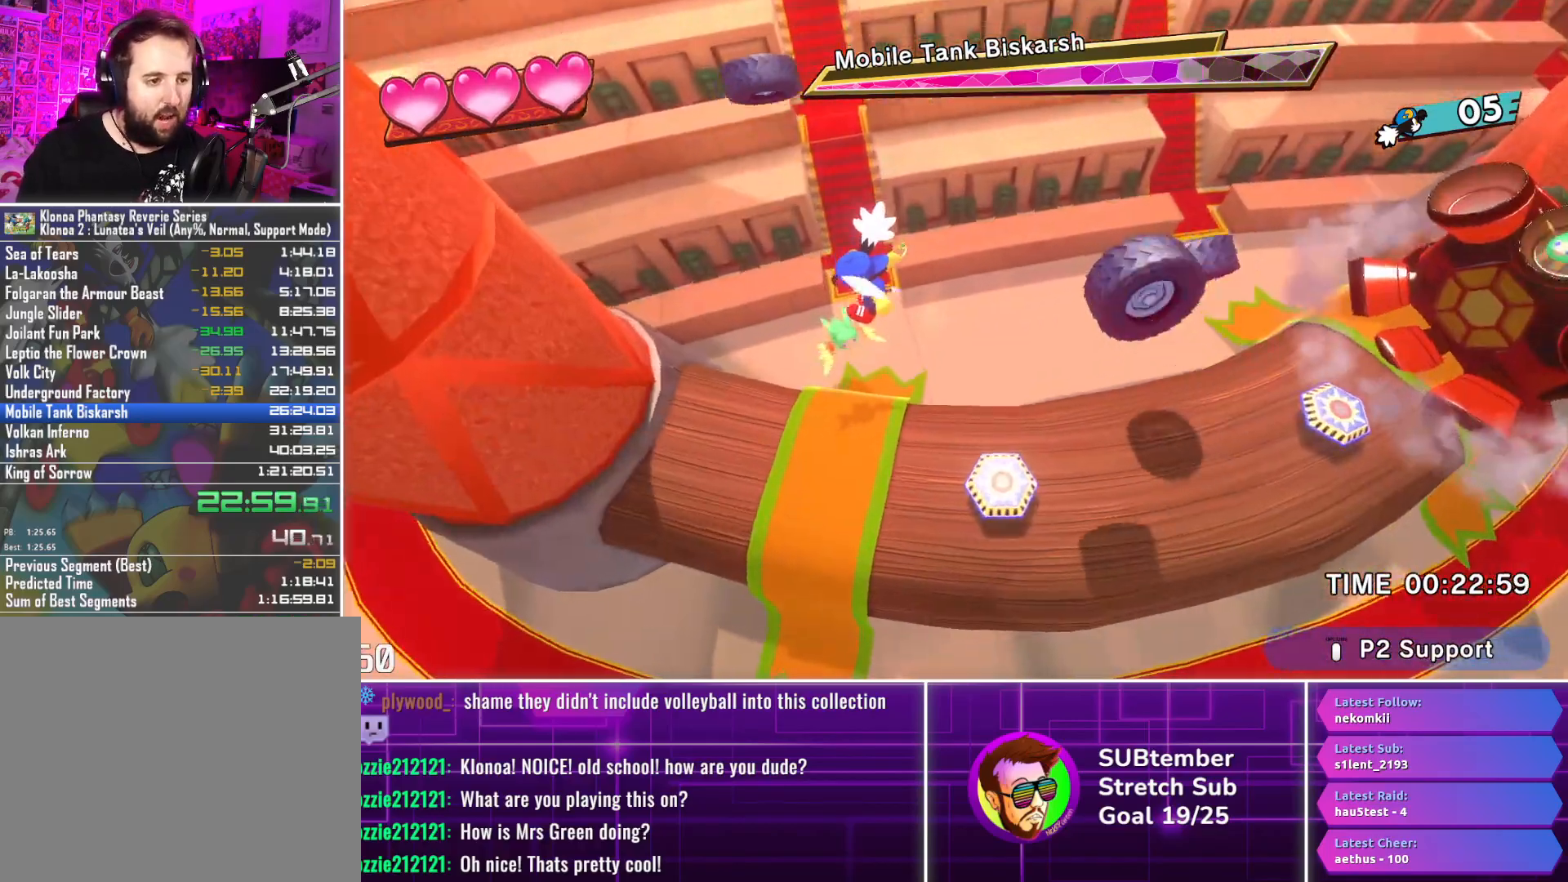
{"buttons": ["CROSS", "DPAD_LEFT"], "left_stick": "center", "events": [[33, "DPAD_LEFT", "up"], [100, "DPAD_LEFT", "down"], [367, "CROSS", "down"]]}
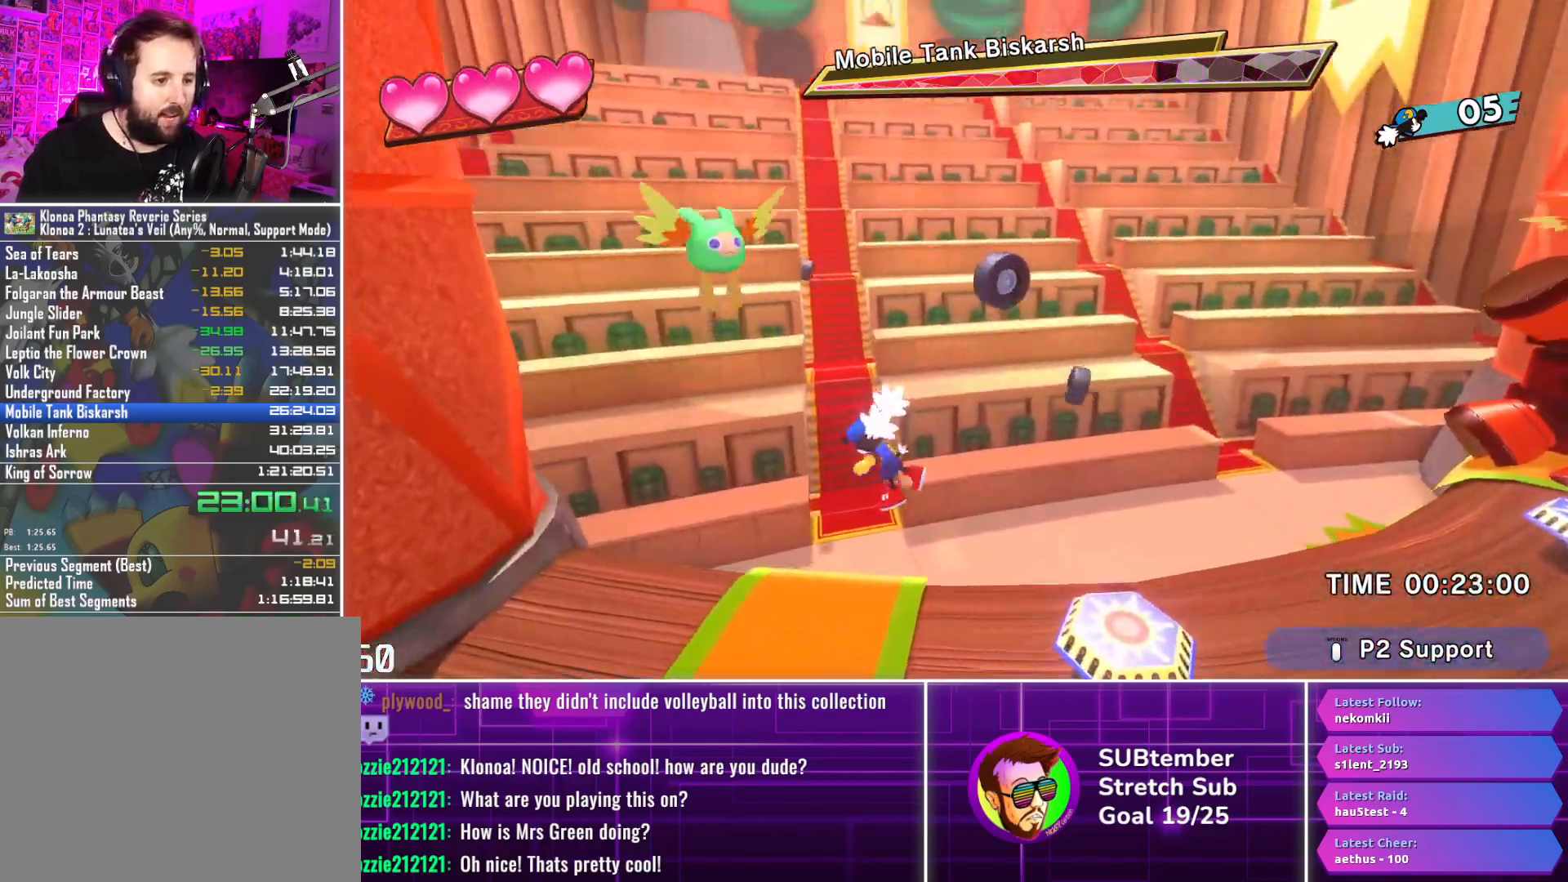
{"buttons": ["SQUARE", "DPAD_LEFT"], "left_stick": "center", "events": [[33, "DPAD_LEFT", "up"], [317, "DPAD_LEFT", "down"], [383, "CROSS", "up"], [467, "SQUARE", "down"]]}
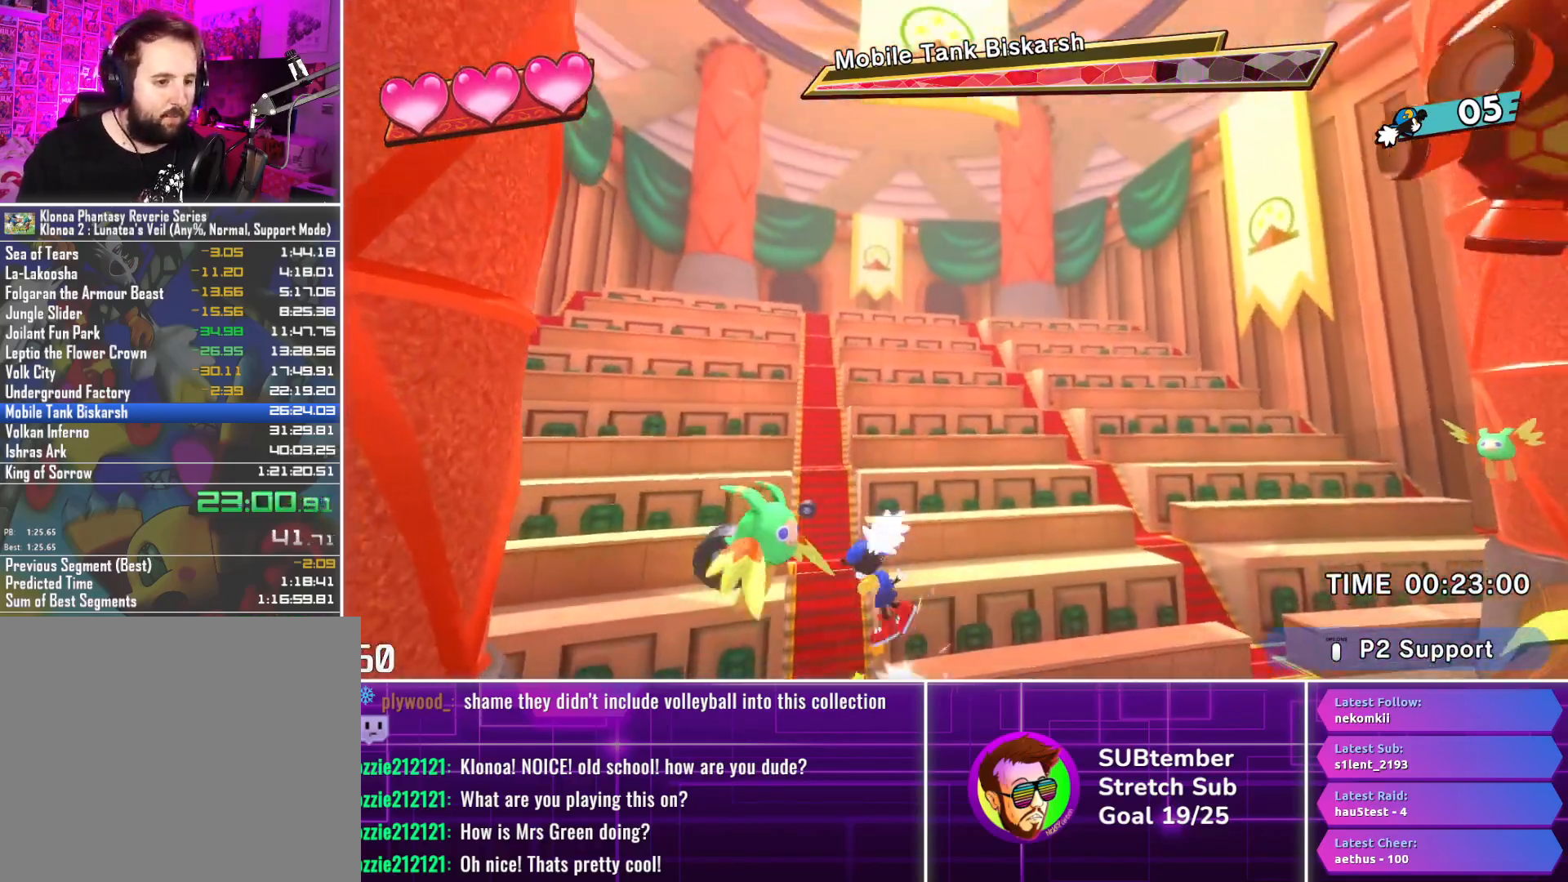
{"buttons": ["DPAD_RIGHT"], "left_stick": "center", "events": [[50, "SQUARE", "up"], [117, "DPAD_LEFT", "up"], [233, "DPAD_RIGHT", "down"]]}
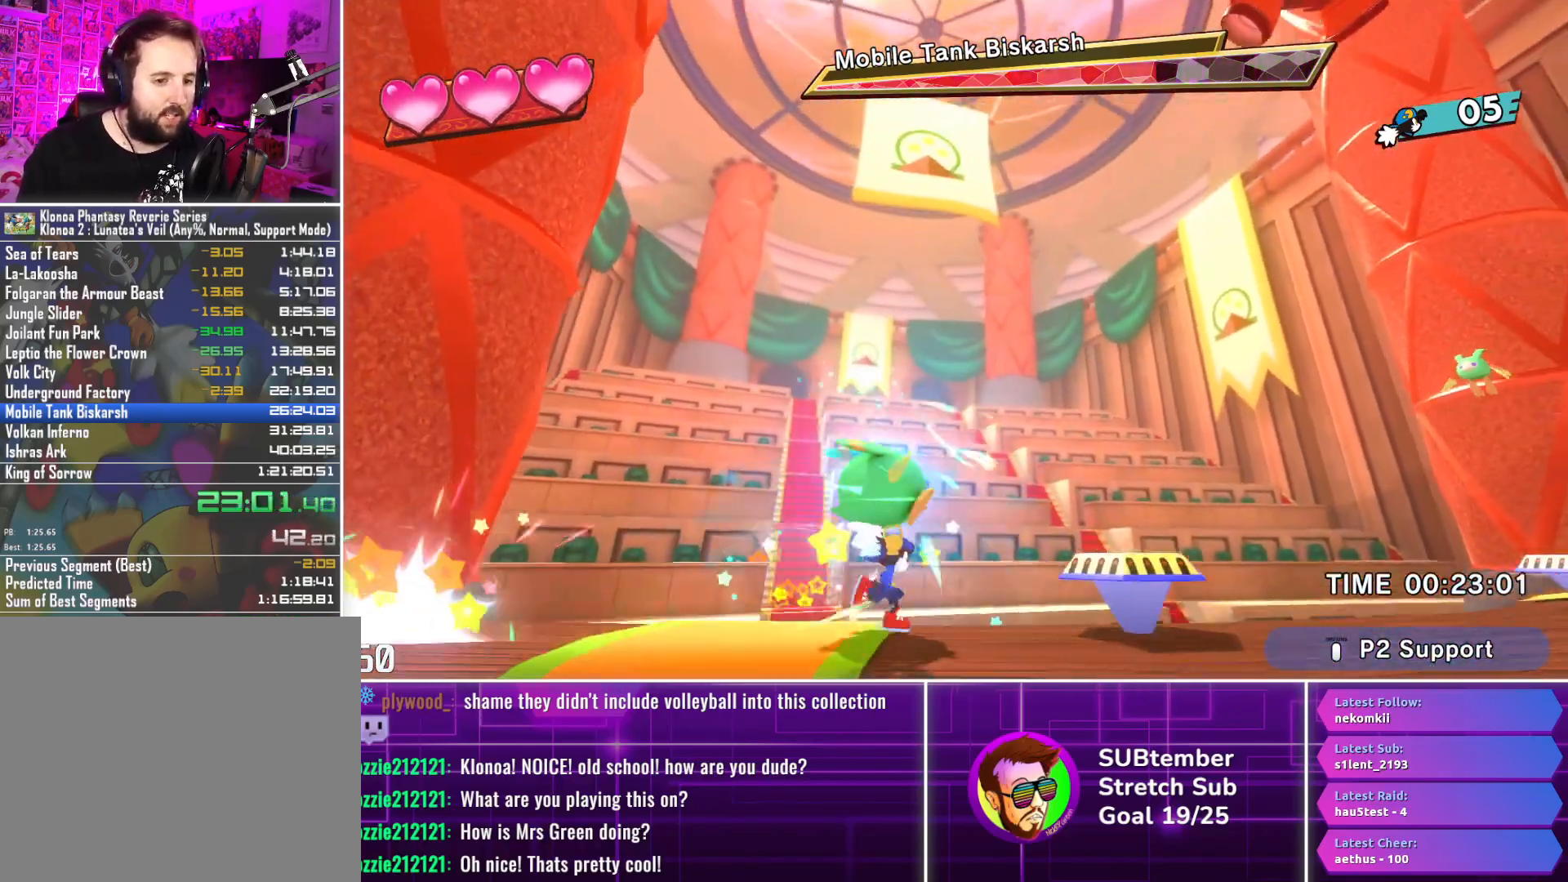
{"buttons": ["CROSS", "DPAD_RIGHT"], "left_stick": "center", "events": [[83, "DPAD_RIGHT", "up"], [250, "DPAD_RIGHT", "down"], [500, "CROSS", "down"]]}
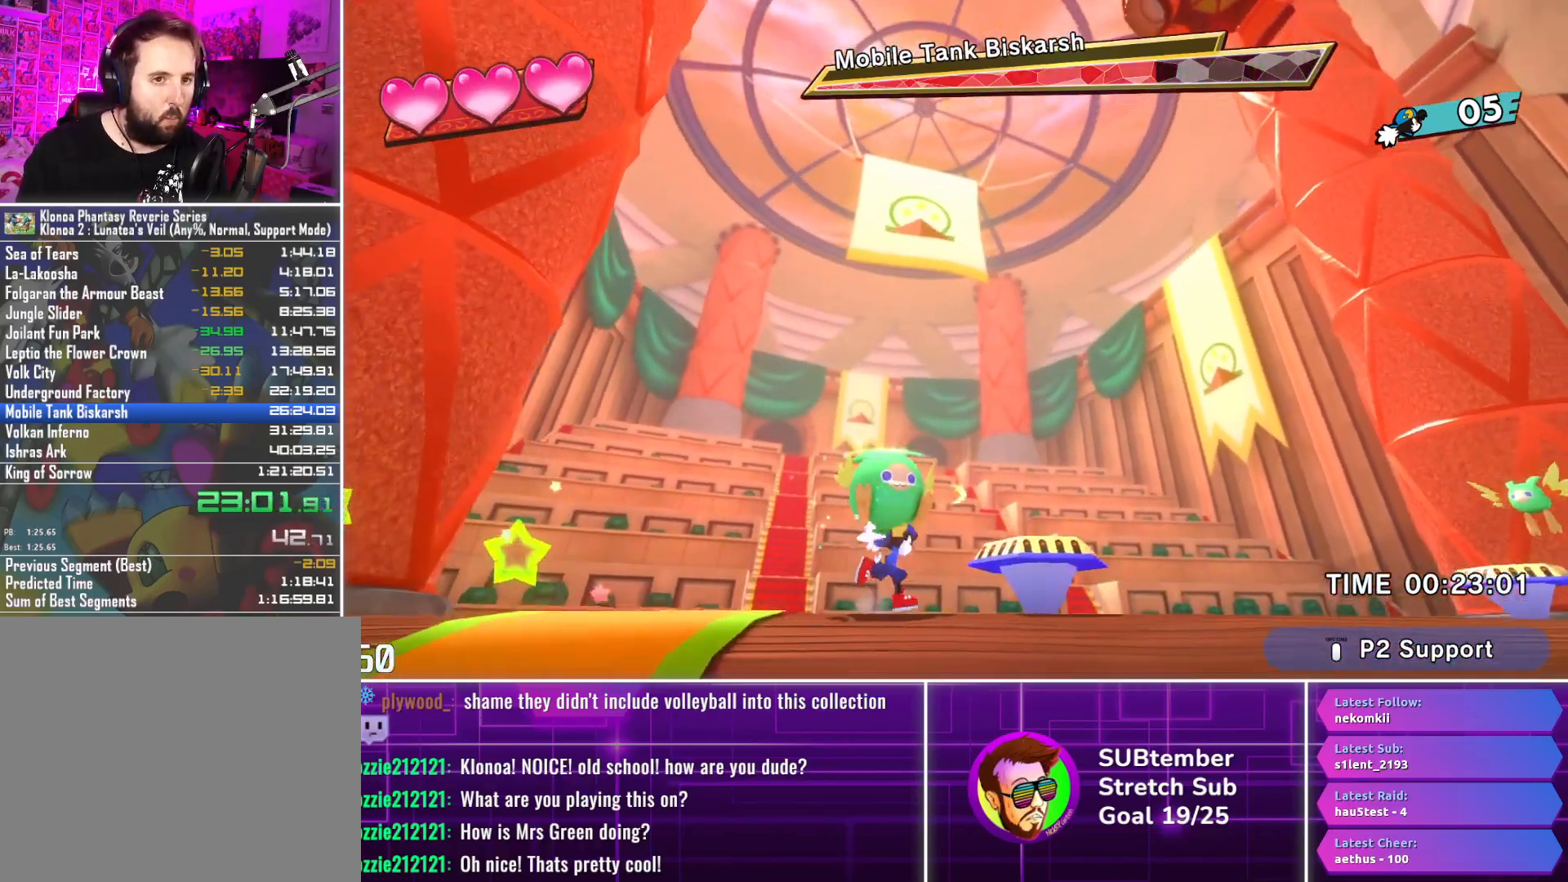
{"buttons": ["DPAD_RIGHT"], "left_stick": "center", "events": [[83, "CROSS", "up"]]}